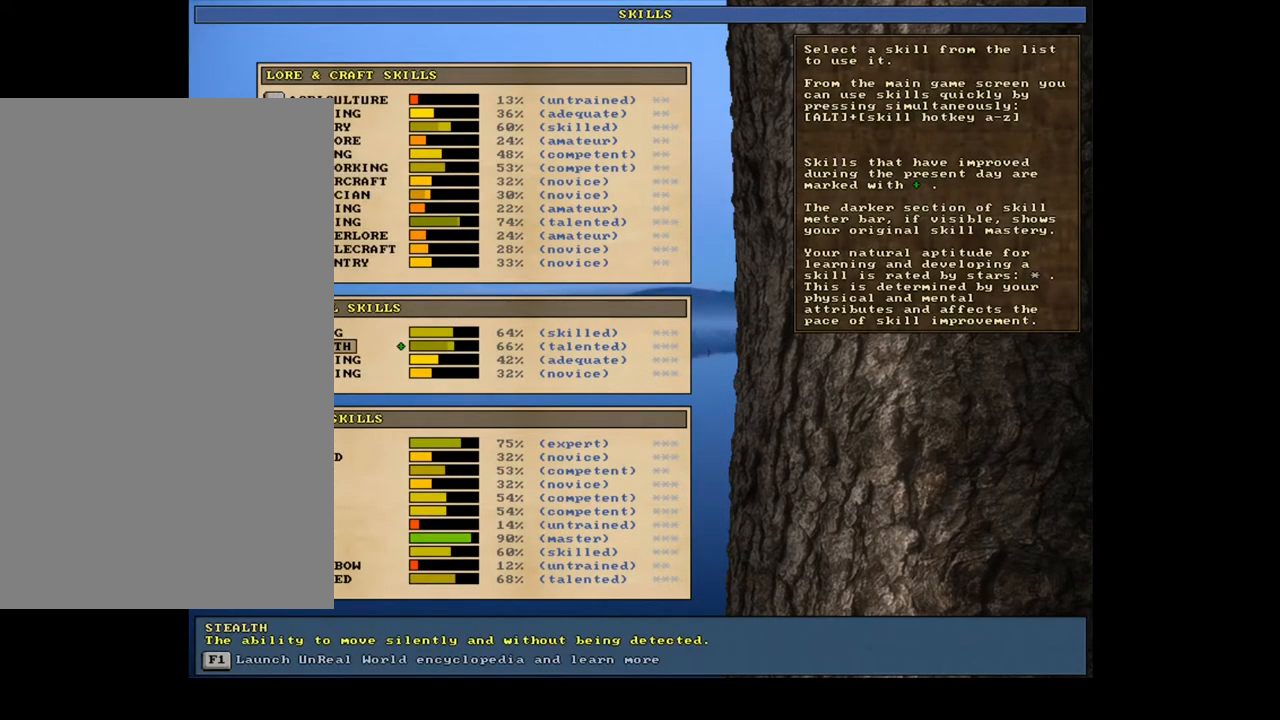
Gameplay with keyboard and mouse; each line is a JSON object with the keys and mouse buttons held at the frame after it. "events" lists presses ("down") and releases ("up") of ".", "/", "0", "1", "2", "3", "4", "5", "6", "7", "8", "9", "a", "alt_l", "alt_r", "b", "backspace", "c", "caps_lock", "ctrl_l", "ctrl_r", "d", "down", "e", "equals", "escape", "f", "f1", "f10", "f11", "f12", "f2", "f3", "f4", "f5", "f6", "f7", "f8", "f9", "g", "h", "i", "j", "k", "l", "left", "m", "minus", "n", "num0", "num1", "num2", "num3", "num4", "num5", "num6", "num7", "num8", "num9", "o", "p", "q", "r", "return", "right", "s", "shift_l", "shift_r", "space", "super", "t", "tab", "tilde", "u", "up", "v", "w", "x", "y", "z", "mouse_left", "mouse_wheel", "mouse_right", "mouse_mb4" and "mouse_mb5" between this image and that frame as [ms after this image, input, new state], when the widget could be followed in between. "mouse_left", "mouse_wheel", "mouse_right", "mouse_mb4", "mouse_mb5" = the "left", "wheel", "right", "mb4", "mb5" buttons of the "mouse" list. No other keys are recorded. "wheel" means that the mouse wheel is clicked or scrolled. Mouse movement is not recorded. Not read: other_keys.
{"keys": [], "mouse": [], "events": []}
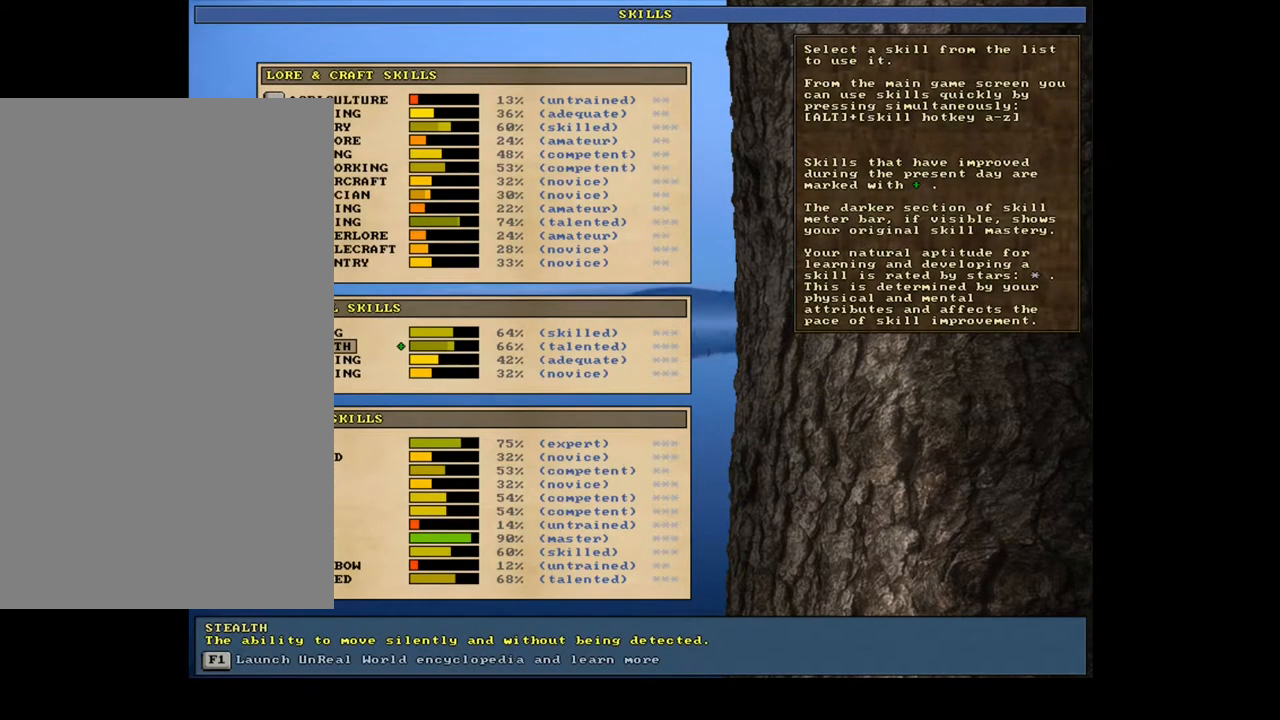
{"keys": [], "mouse": [], "events": []}
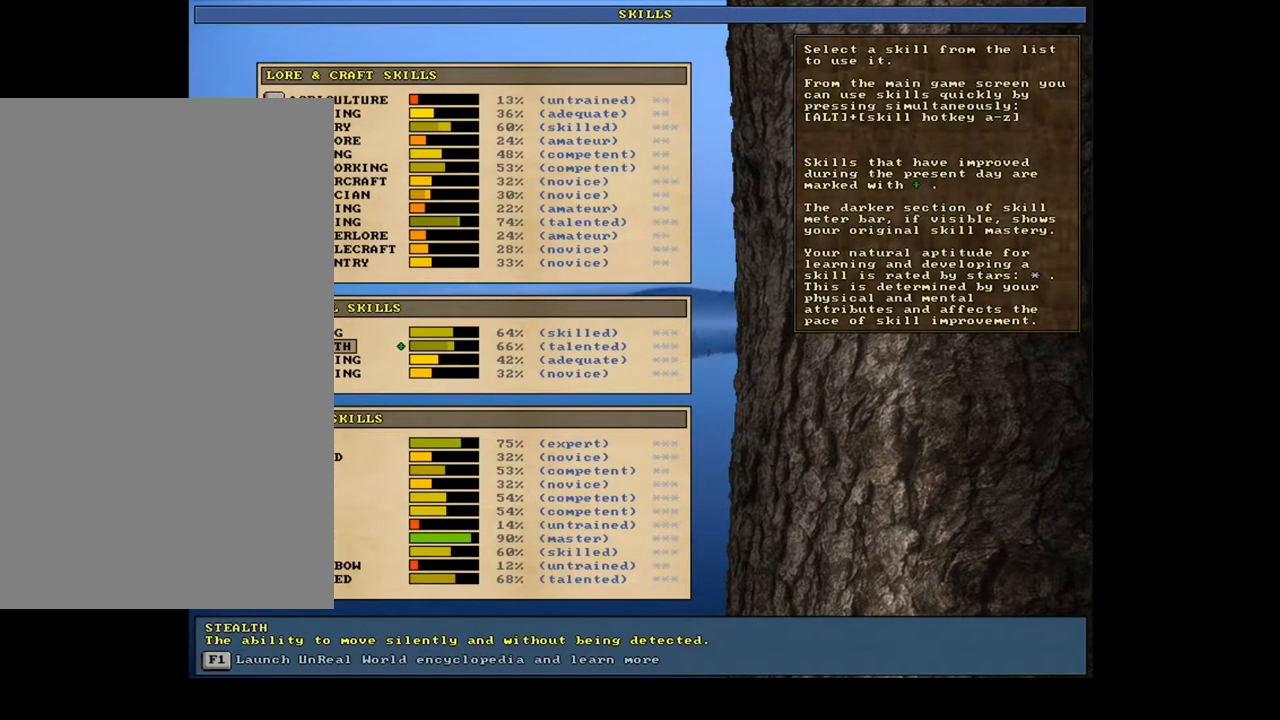
{"keys": [], "mouse": [], "events": []}
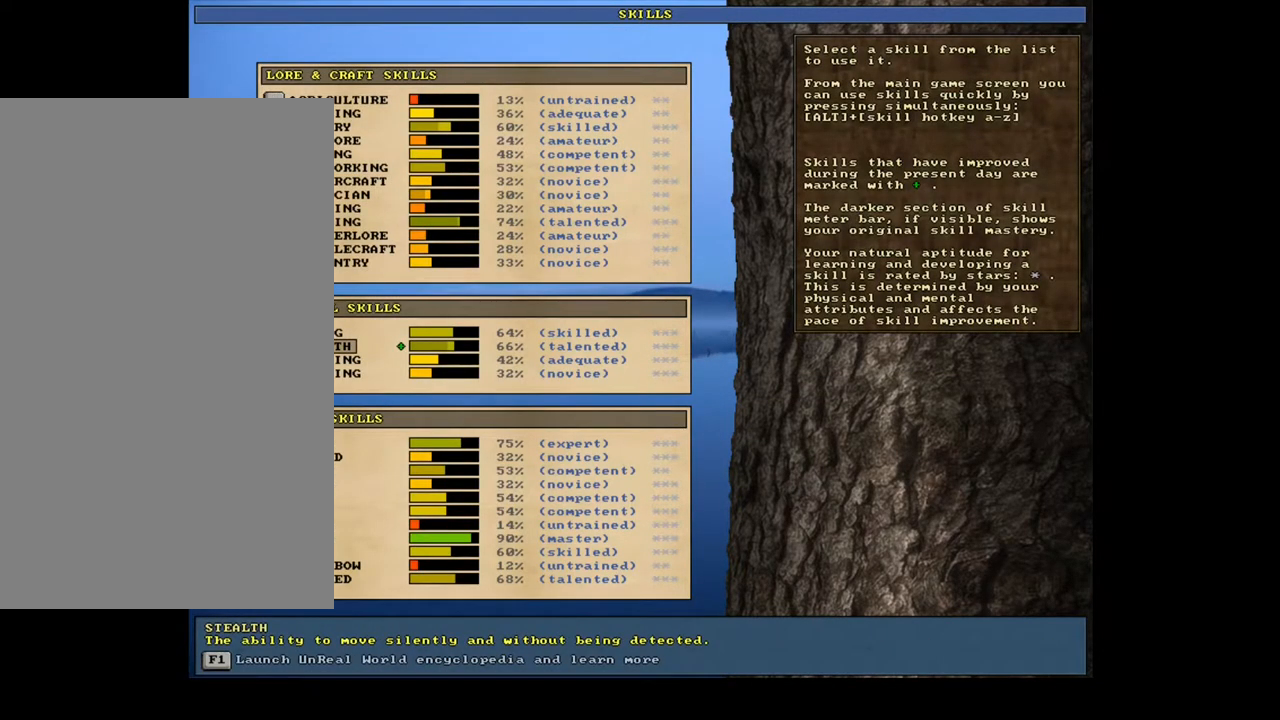
{"keys": [], "mouse": [], "events": []}
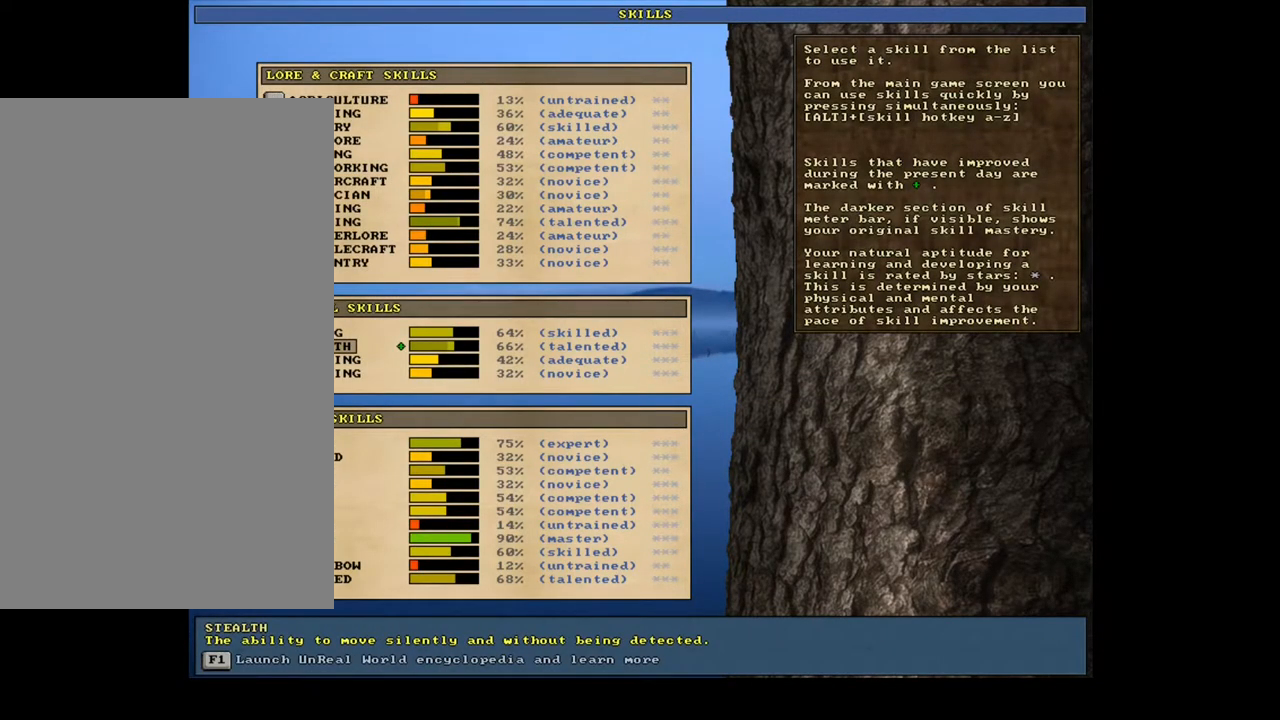
{"keys": [], "mouse": [], "events": []}
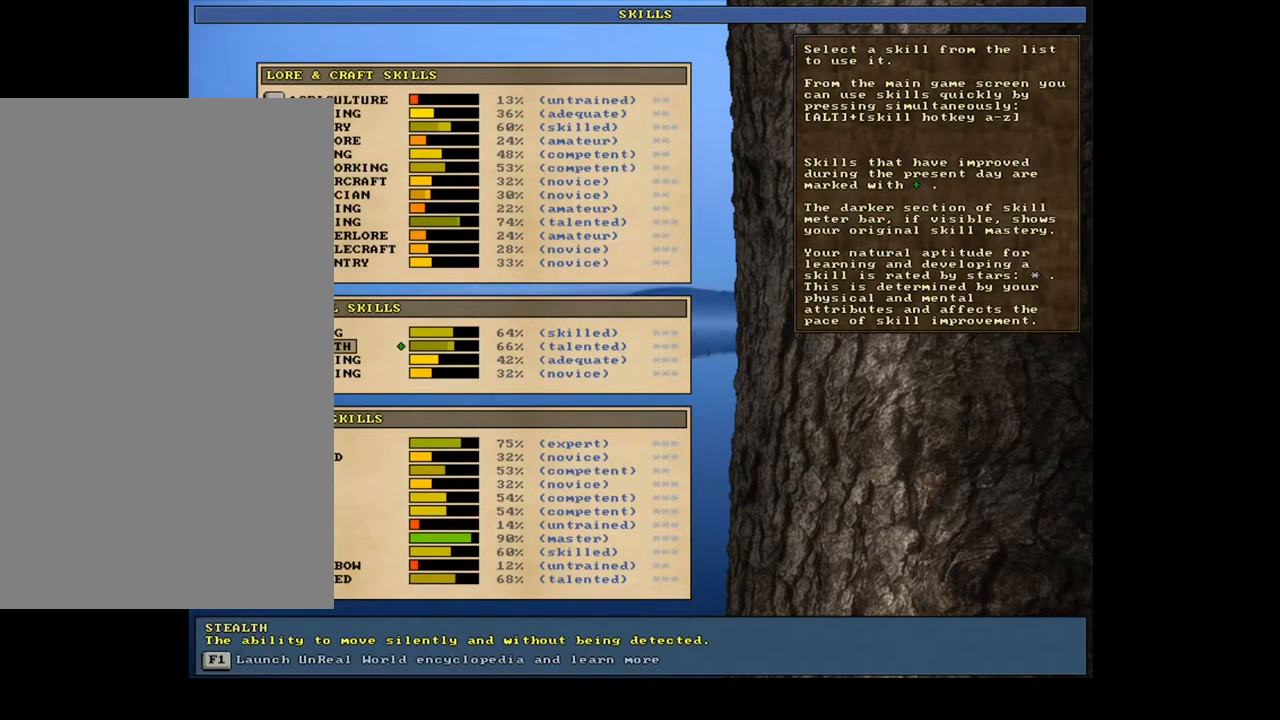
{"keys": [], "mouse": [], "events": []}
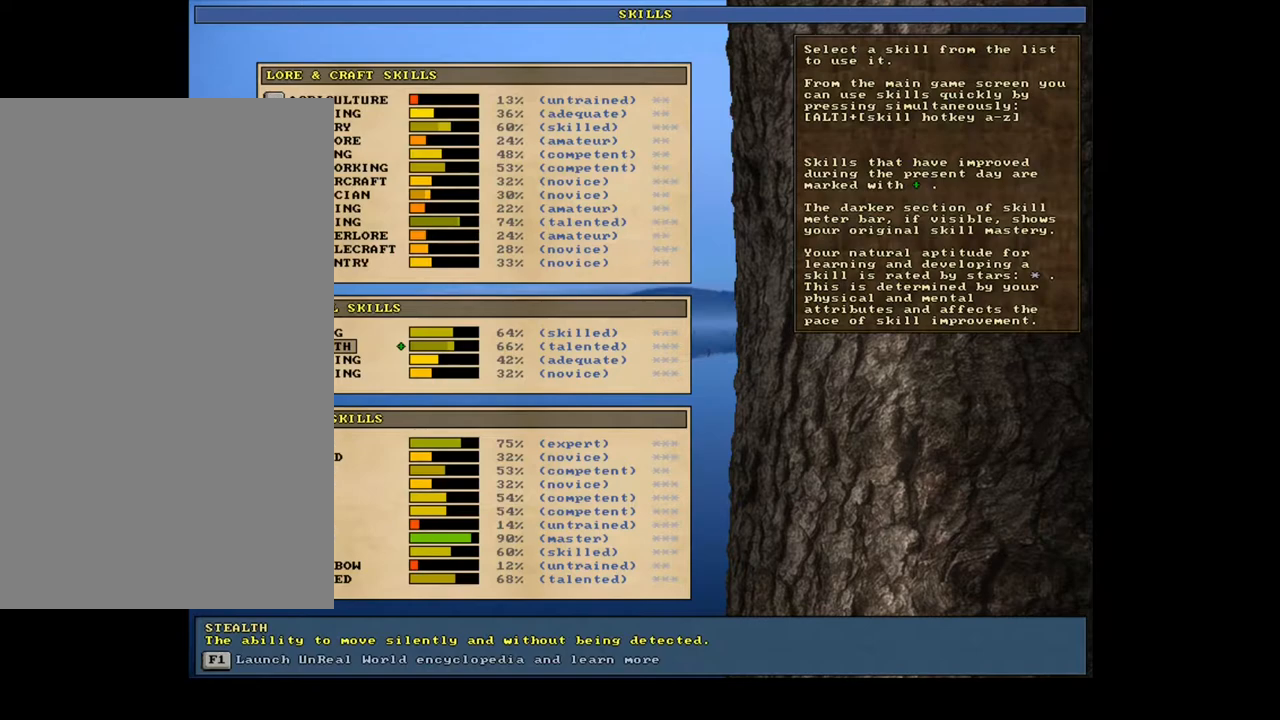
{"keys": [], "mouse": [], "events": []}
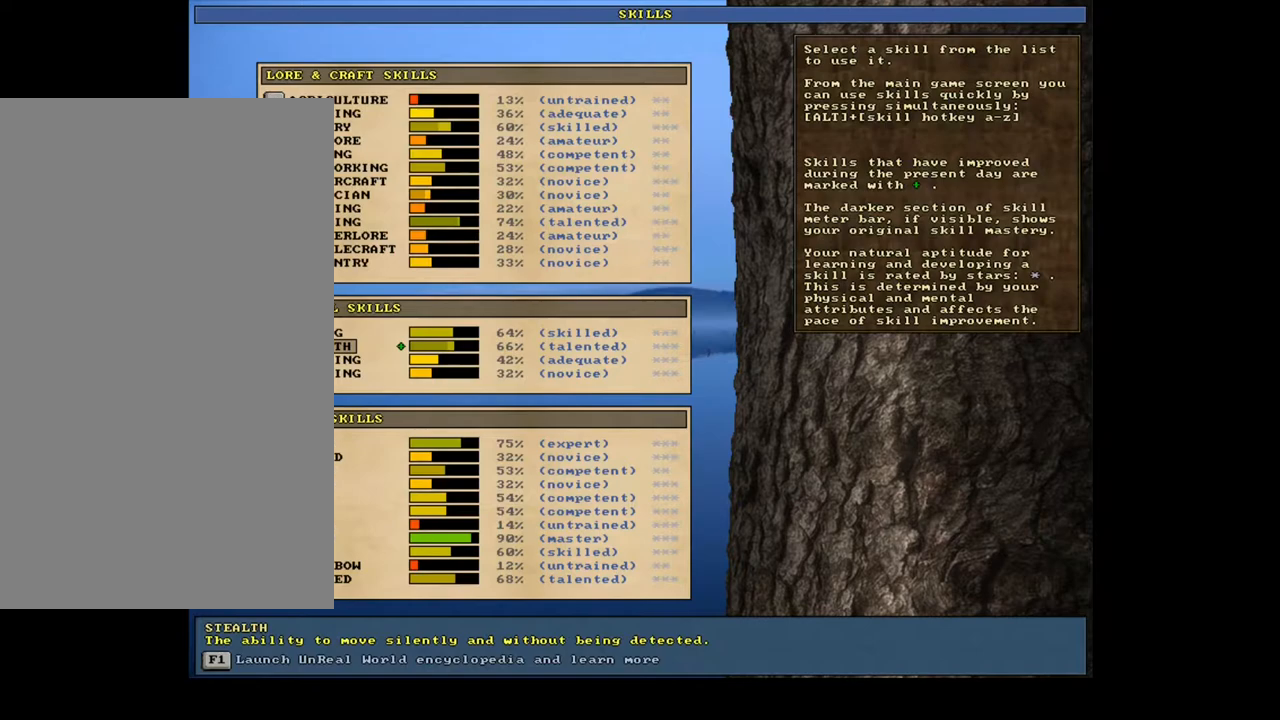
{"keys": ["up"], "mouse": [], "events": [[167, "up", "down"]]}
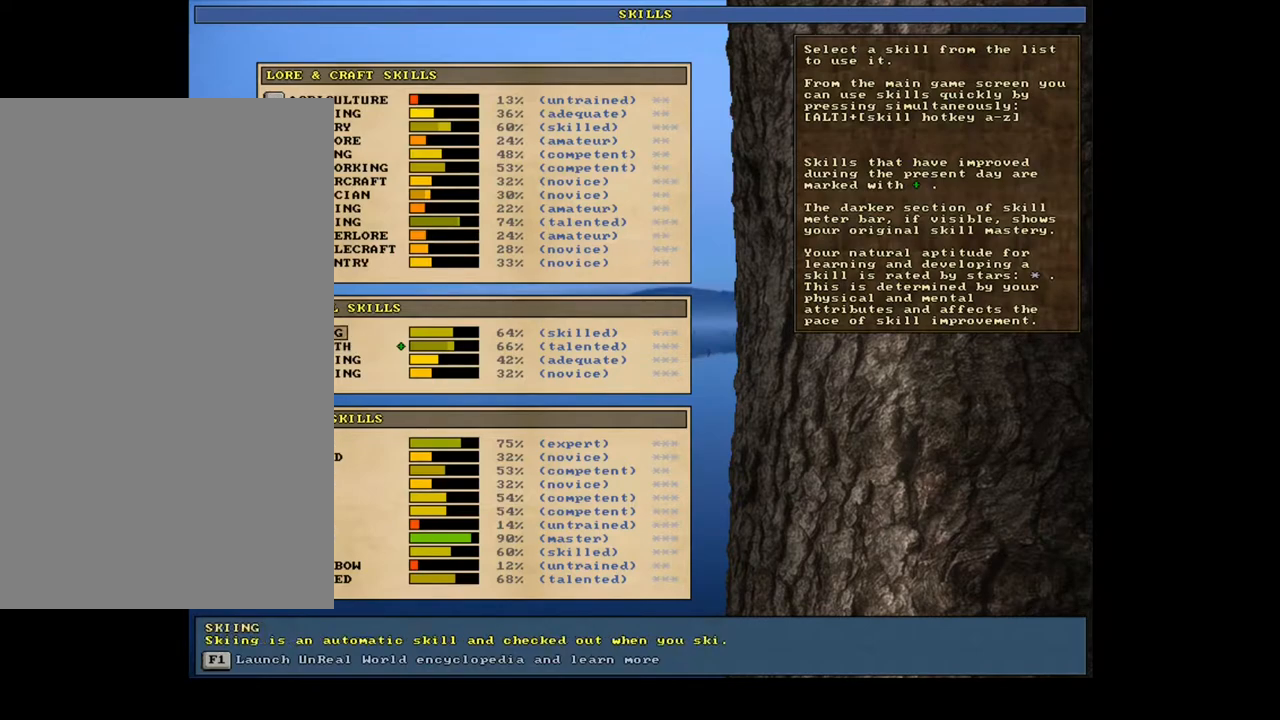
{"keys": [], "mouse": [], "events": [[333, "up", "up"]]}